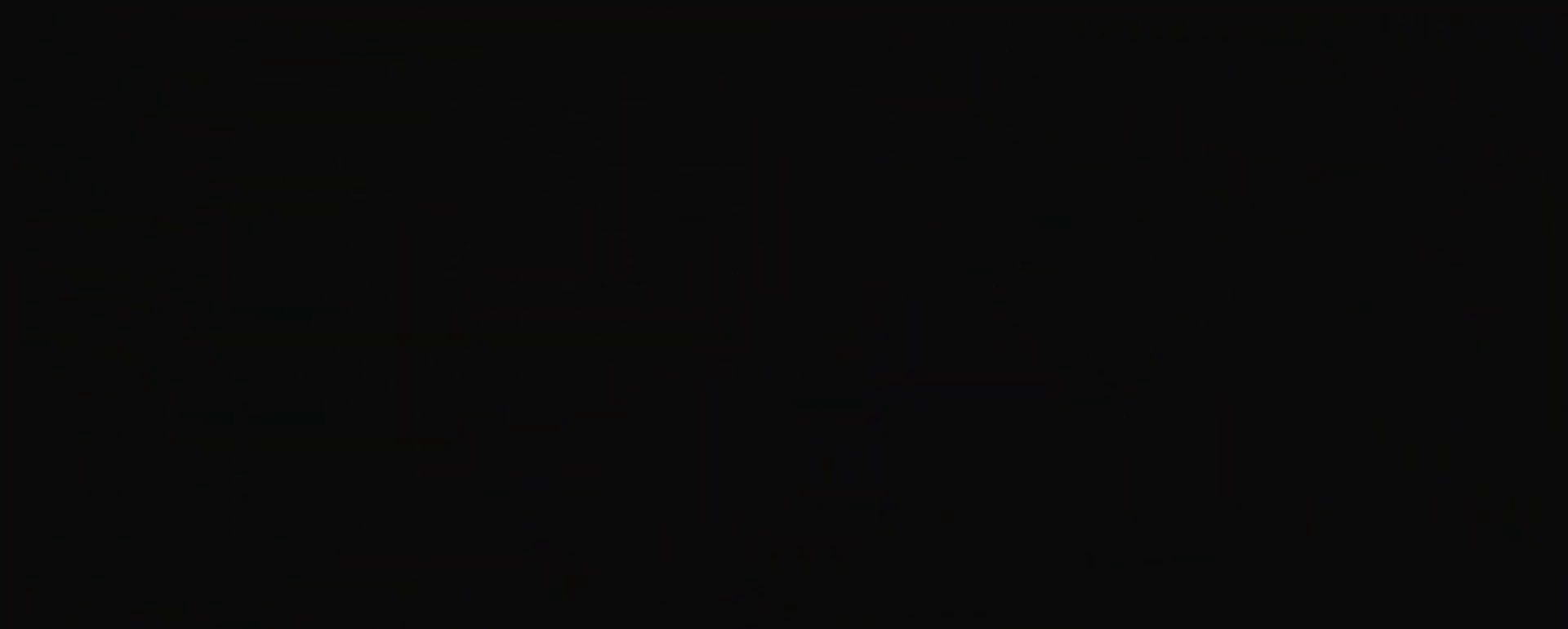
Gameplay with keyboard; each line is a JSON object with the keys held at the frame after it. "events" lists presses ("down") and releases ("up") of "a", "down", "escape", "left", "right", "s", "shift", "space", "tab", "up", "x" and "z" between this image and that frame as [ms after this image, input, new state], when the widget could be followed in between. No other keys are recorded. Mouse input is not recorded.
{"keys": [], "events": []}
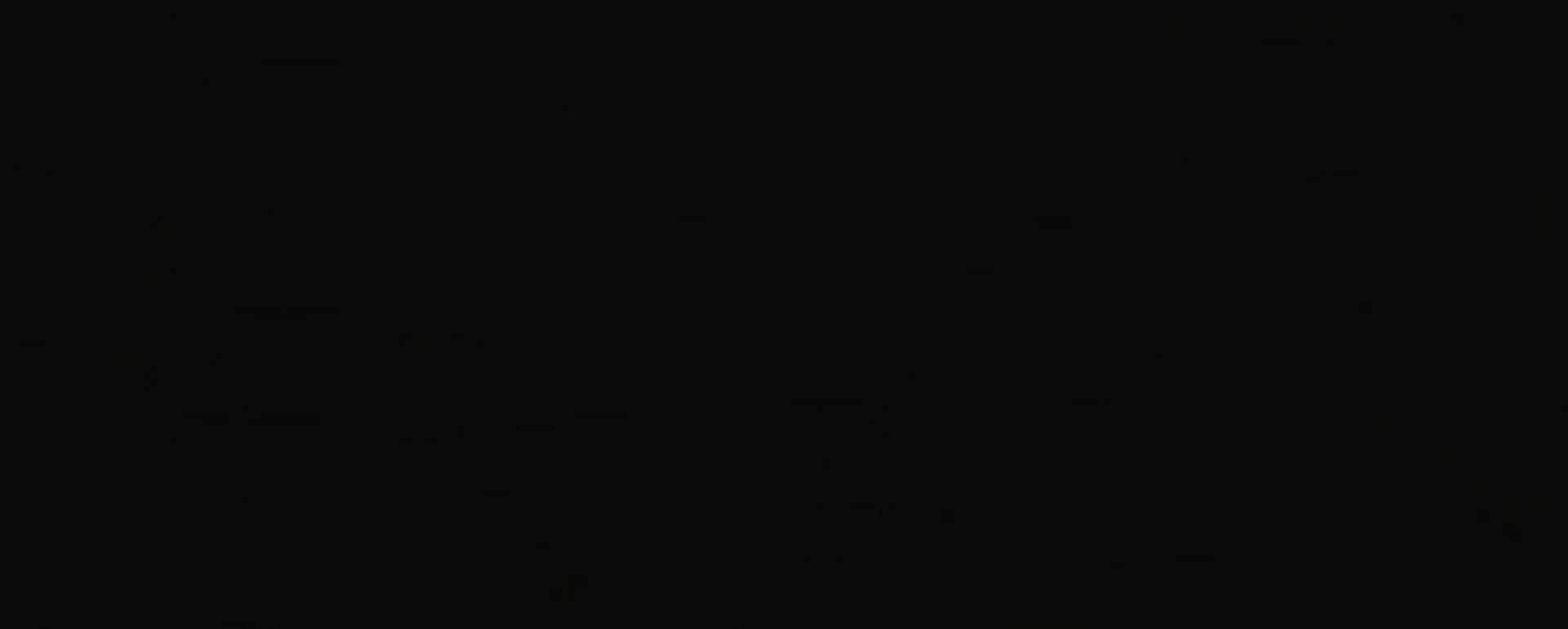
{"keys": [], "events": []}
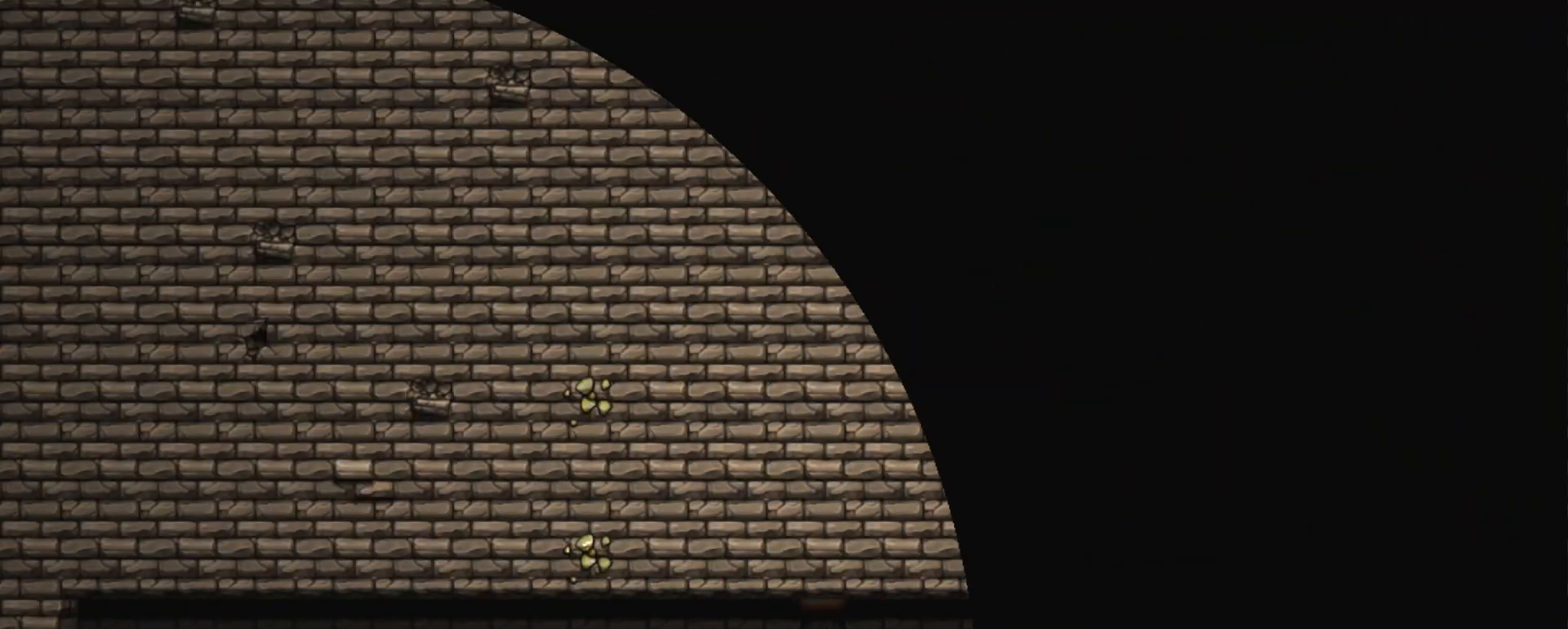
{"keys": [], "events": []}
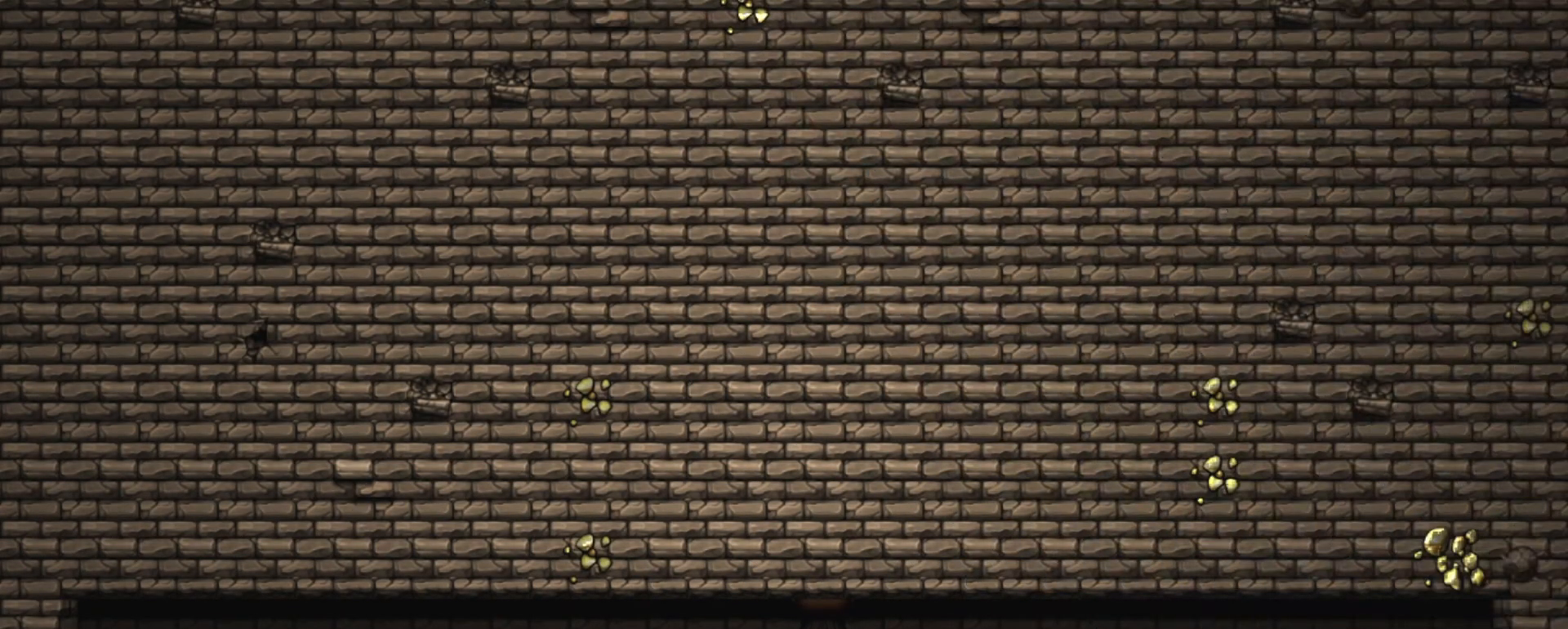
{"keys": [], "events": [[200, "z", "down"], [300, "z", "up"]]}
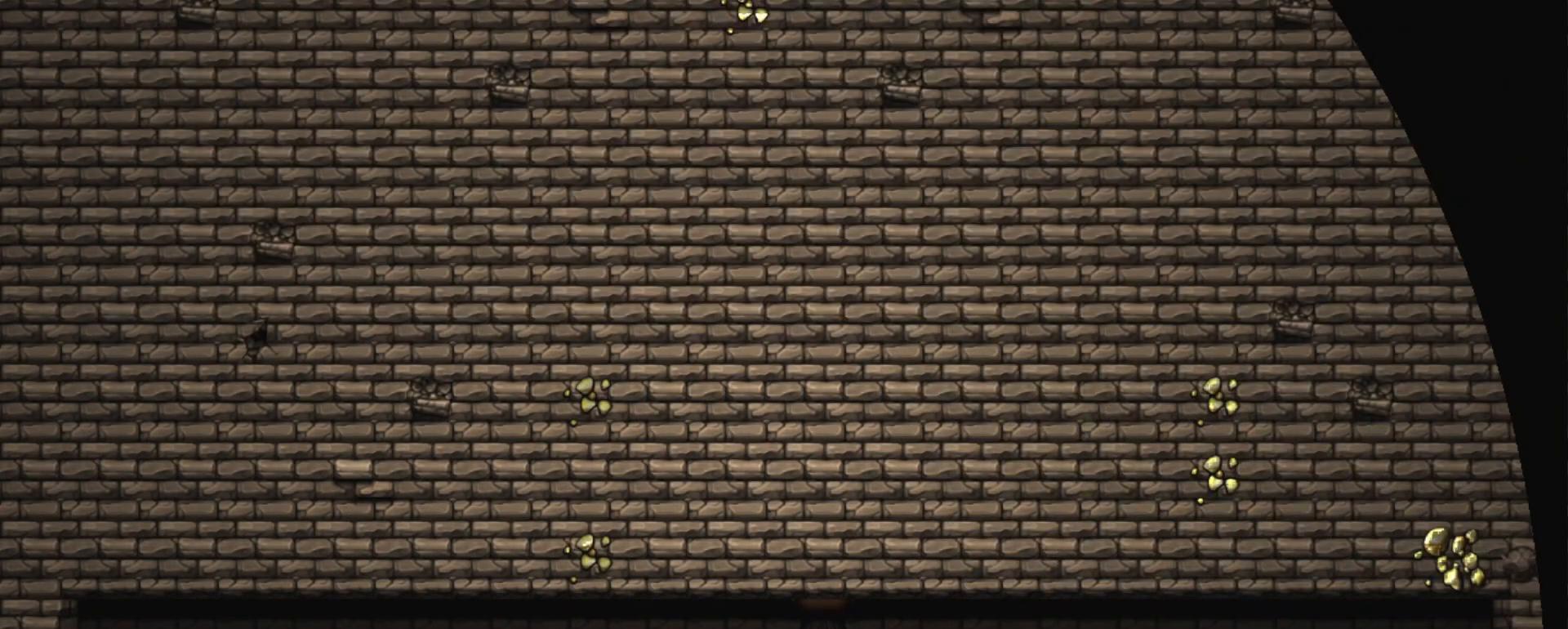
{"keys": [], "events": []}
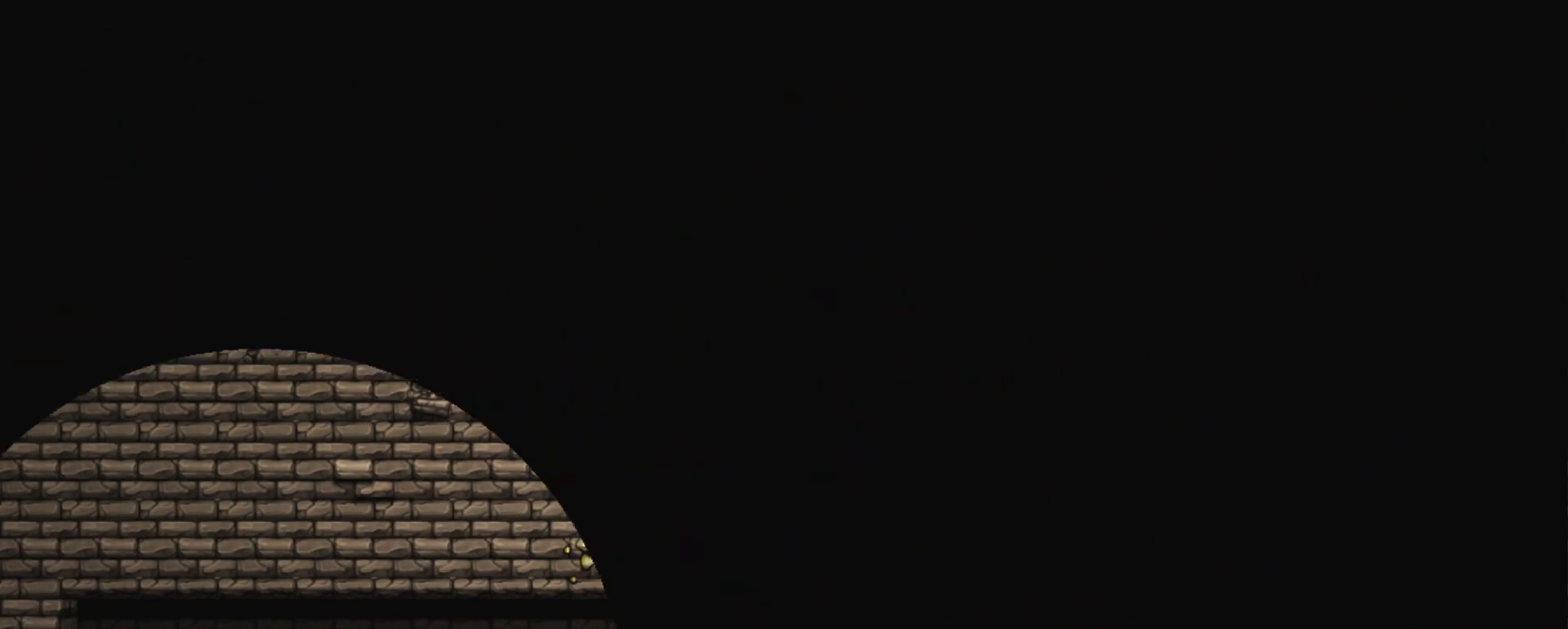
{"keys": [], "events": []}
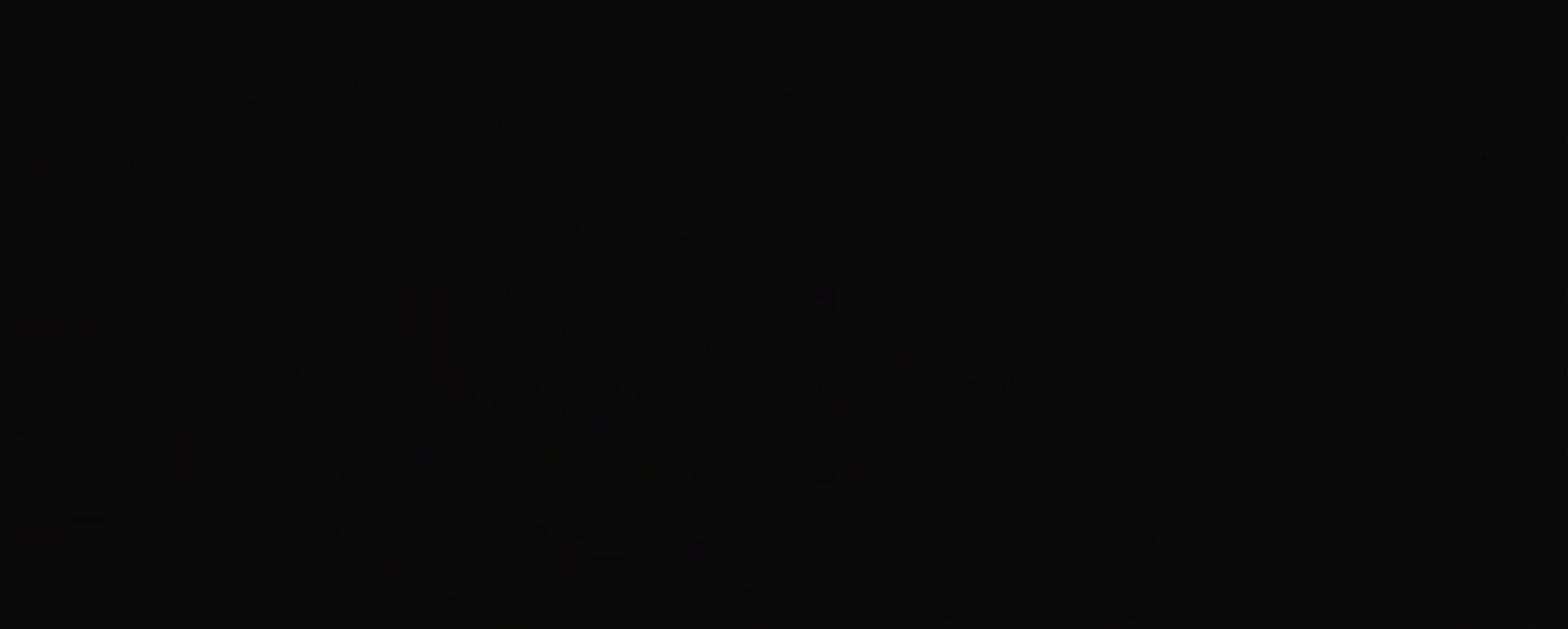
{"keys": [], "events": []}
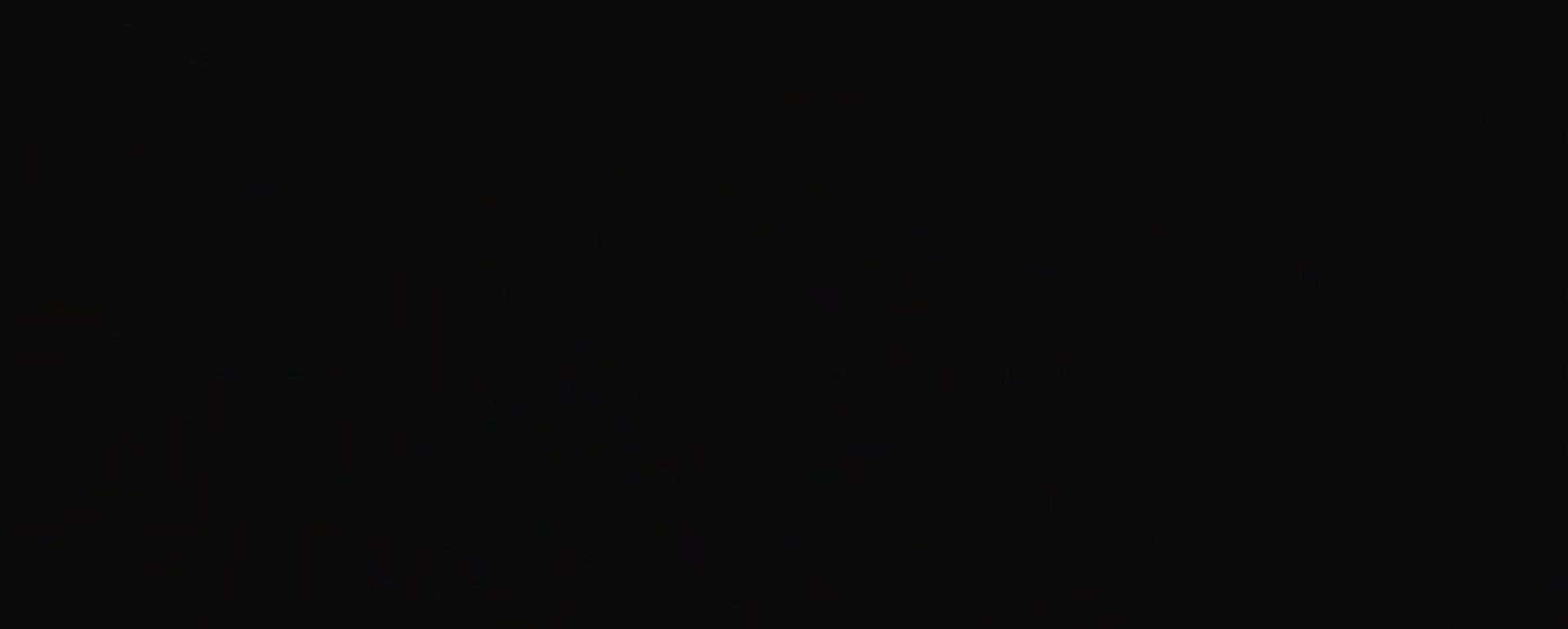
{"keys": [], "events": []}
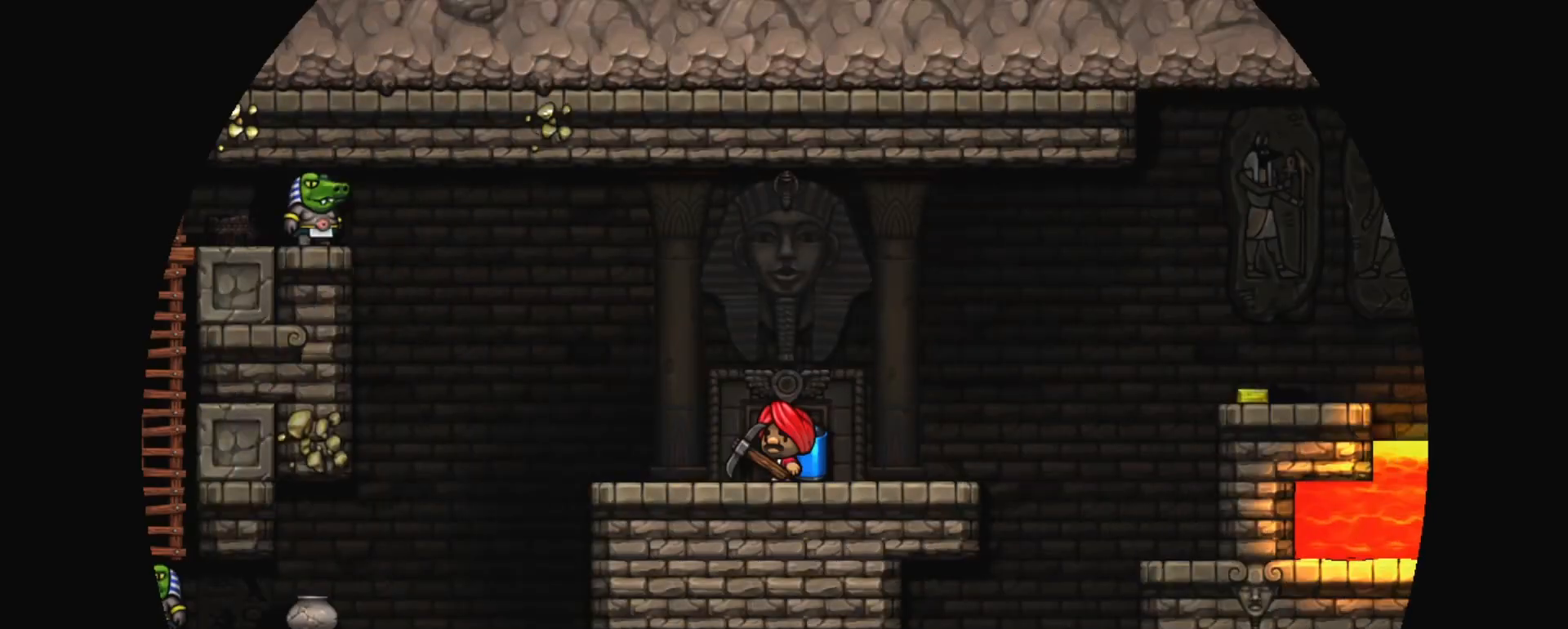
{"keys": ["left", "shift"], "events": [[100, "shift", "down"], [283, "left", "down"]]}
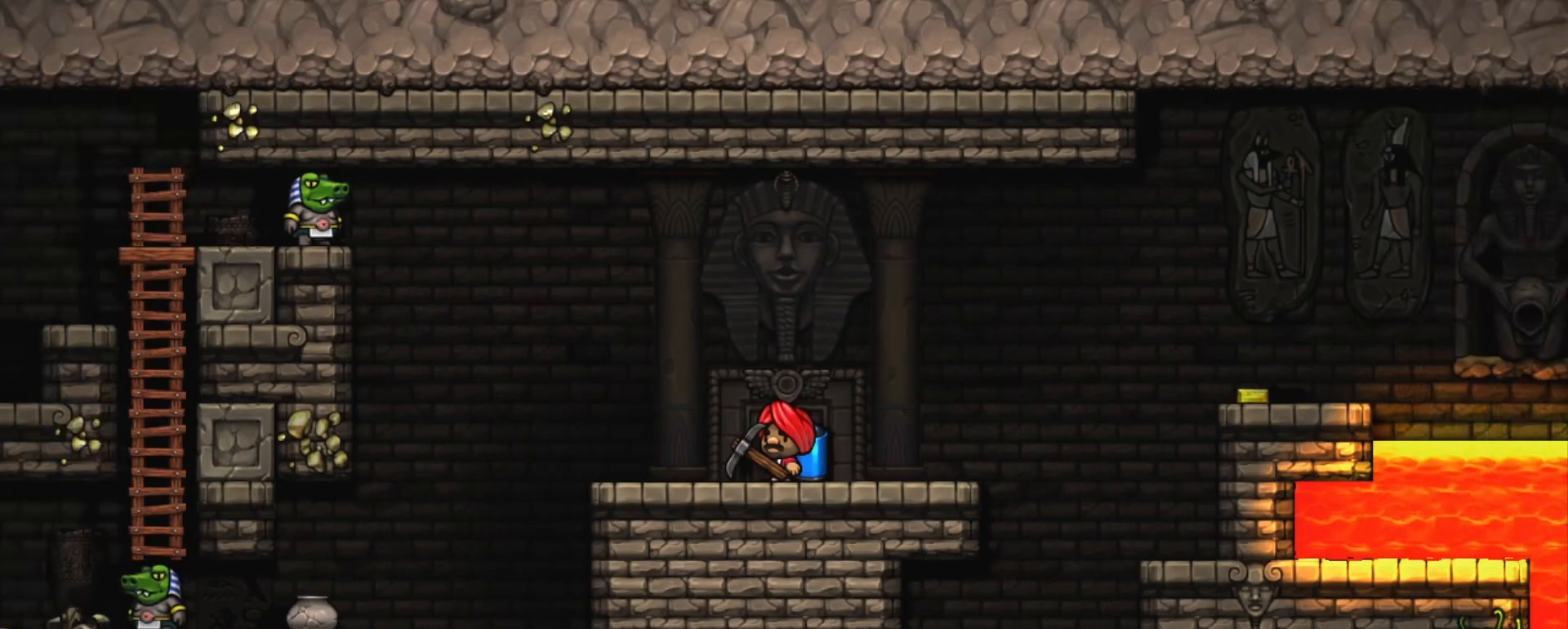
{"keys": ["left", "shift"], "events": []}
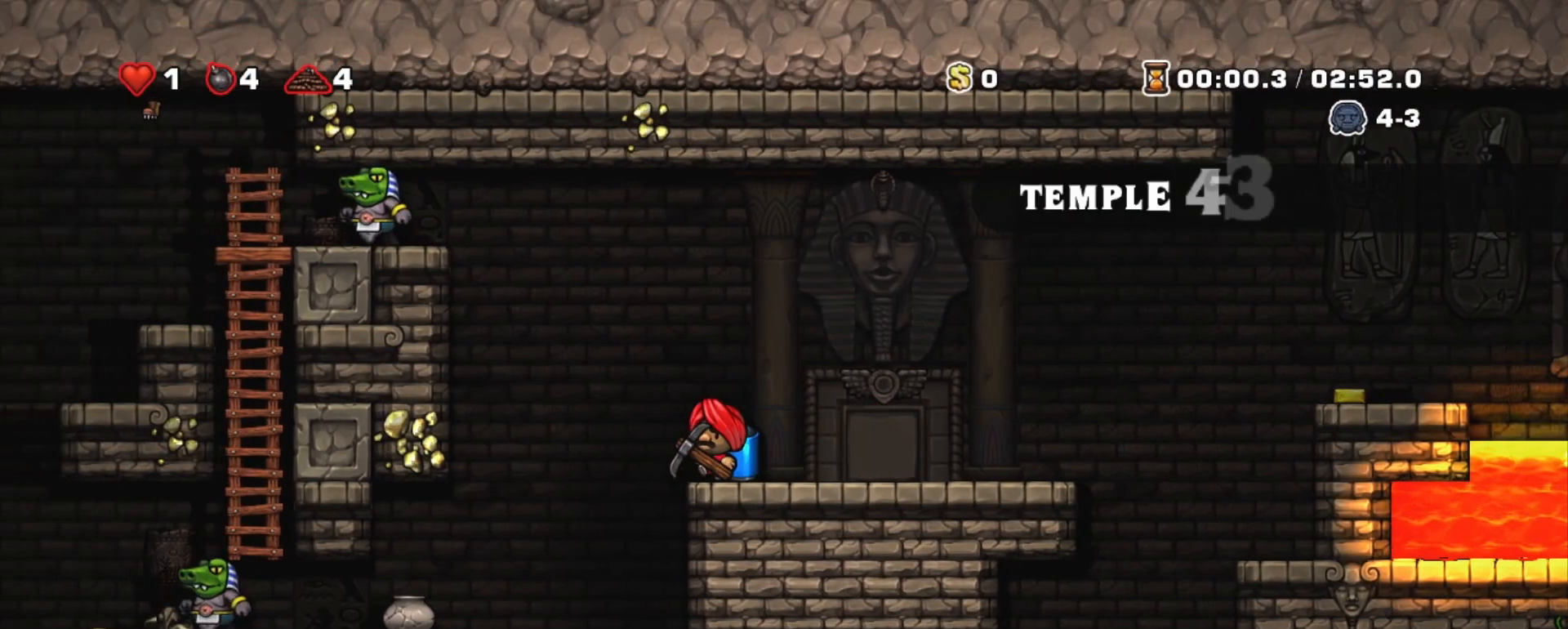
{"keys": ["right", "shift"], "events": [[83, "left", "up"], [317, "right", "down"]]}
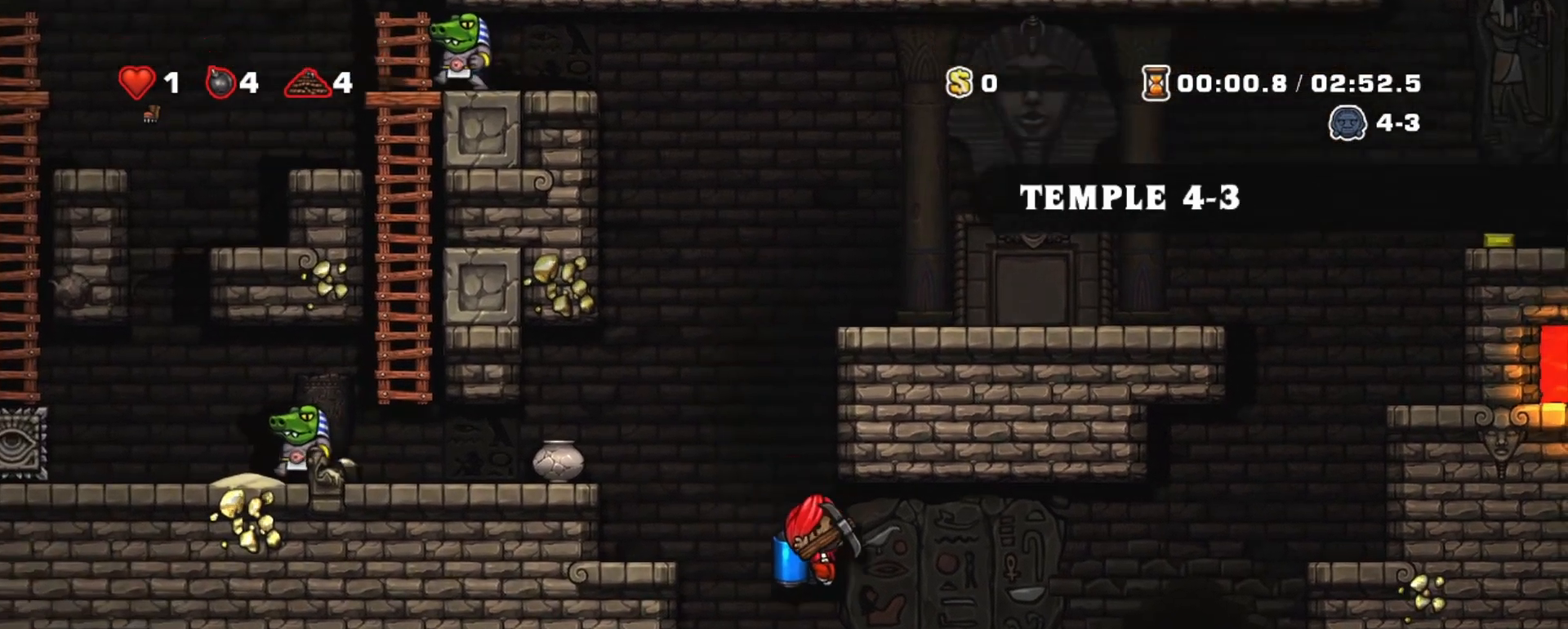
{"keys": ["right", "shift"], "events": [[100, "left", "down"], [150, "right", "up"], [333, "left", "up"], [467, "right", "down"]]}
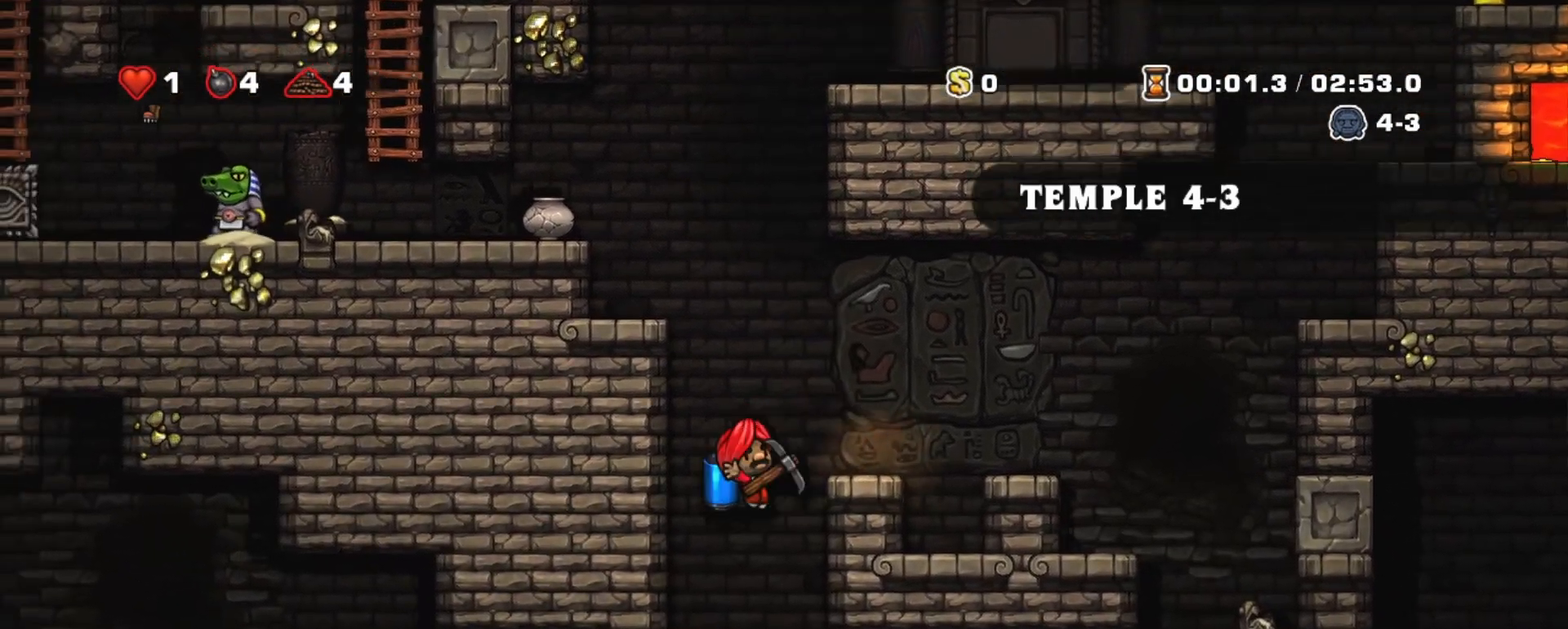
{"keys": ["left", "shift", "z"], "events": [[117, "right", "up"], [250, "left", "down"], [383, "z", "down"], [433, "z", "up"], [483, "z", "down"]]}
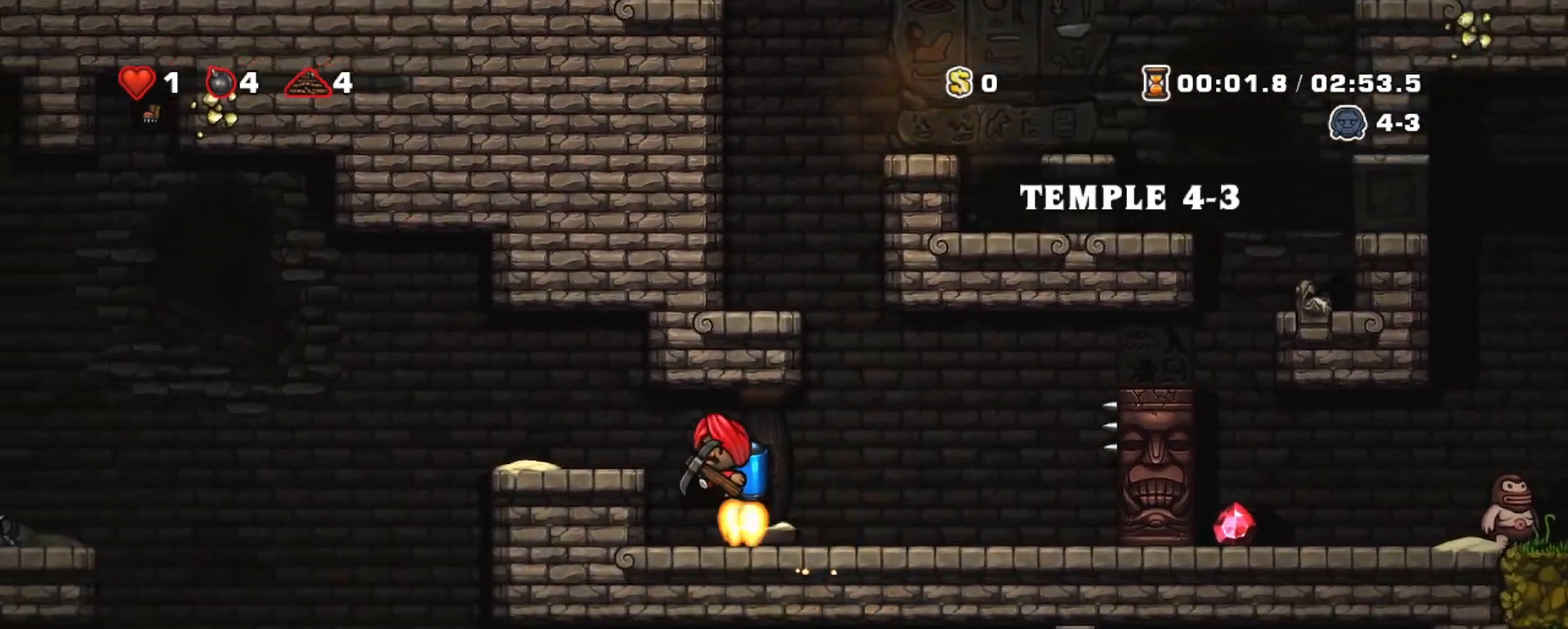
{"keys": ["shift"], "events": [[167, "z", "up"], [400, "left", "up"]]}
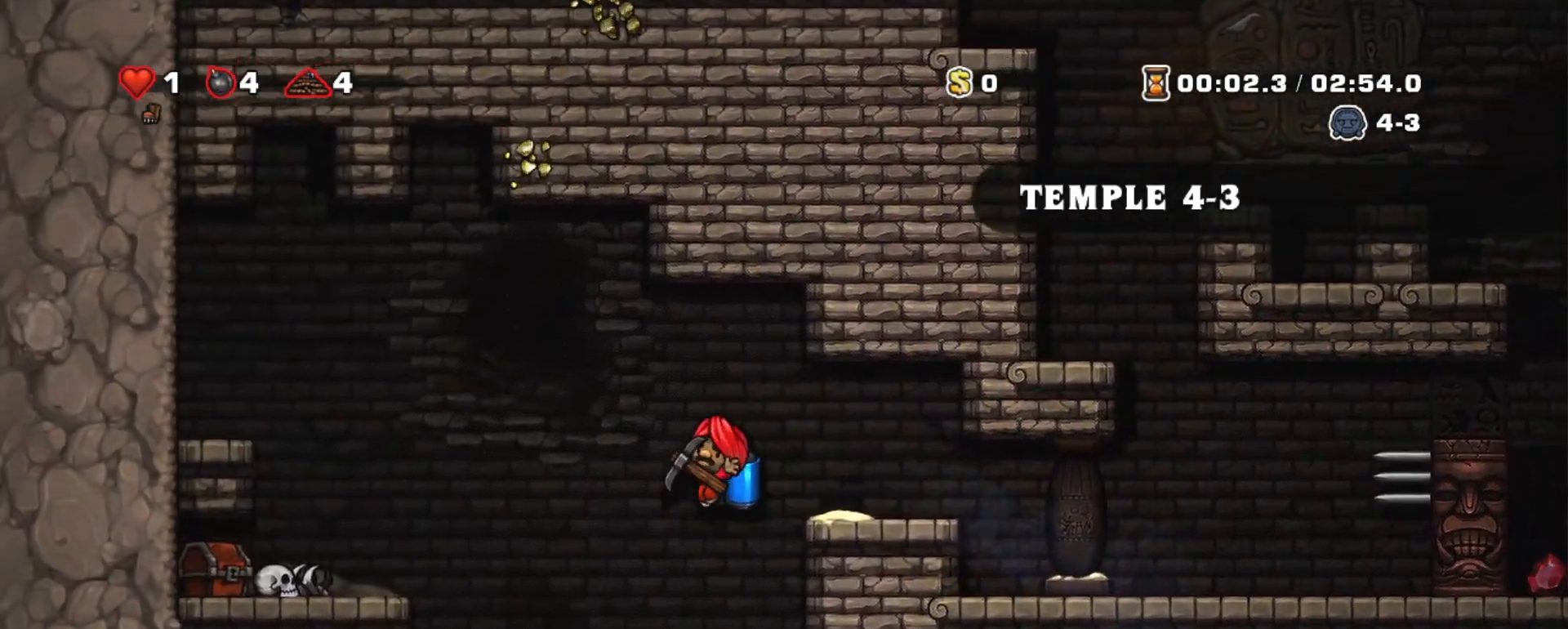
{"keys": ["right", "shift"], "events": [[283, "right", "down"]]}
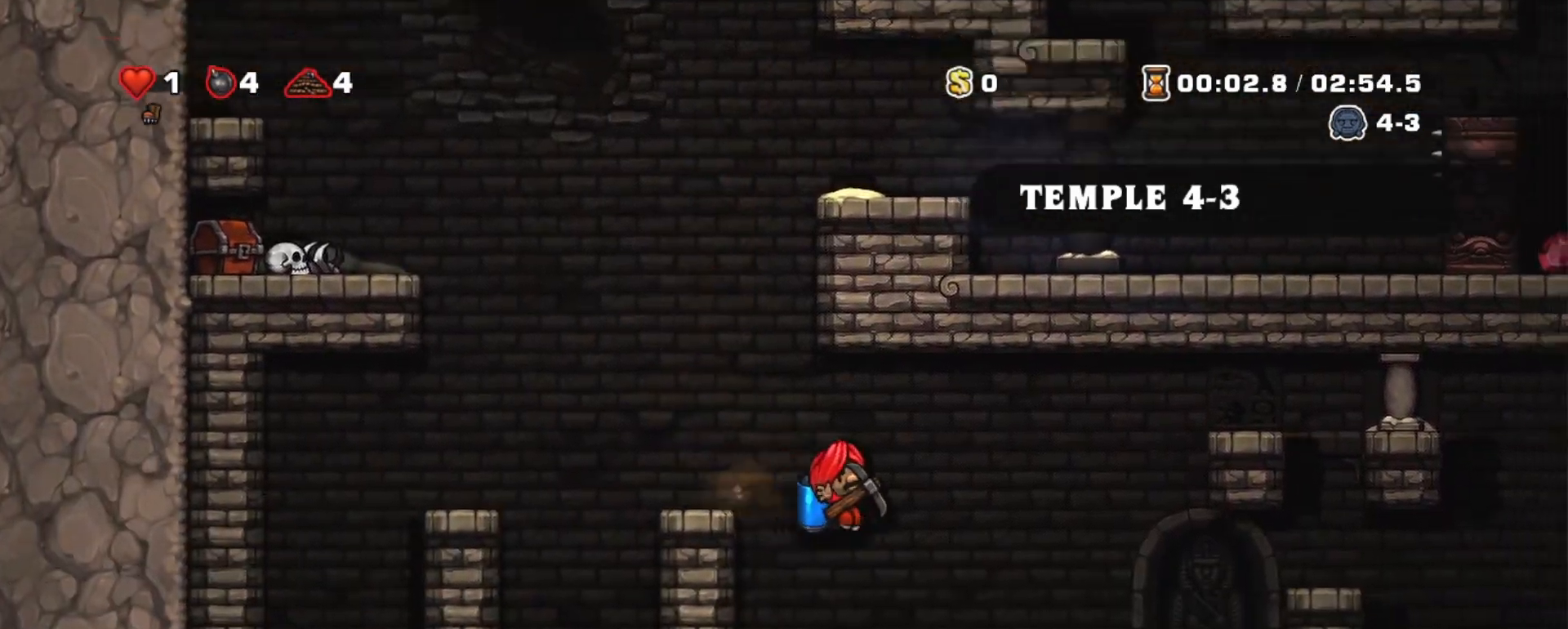
{"keys": ["right", "shift"], "events": [[200, "z", "down"], [250, "z", "up"]]}
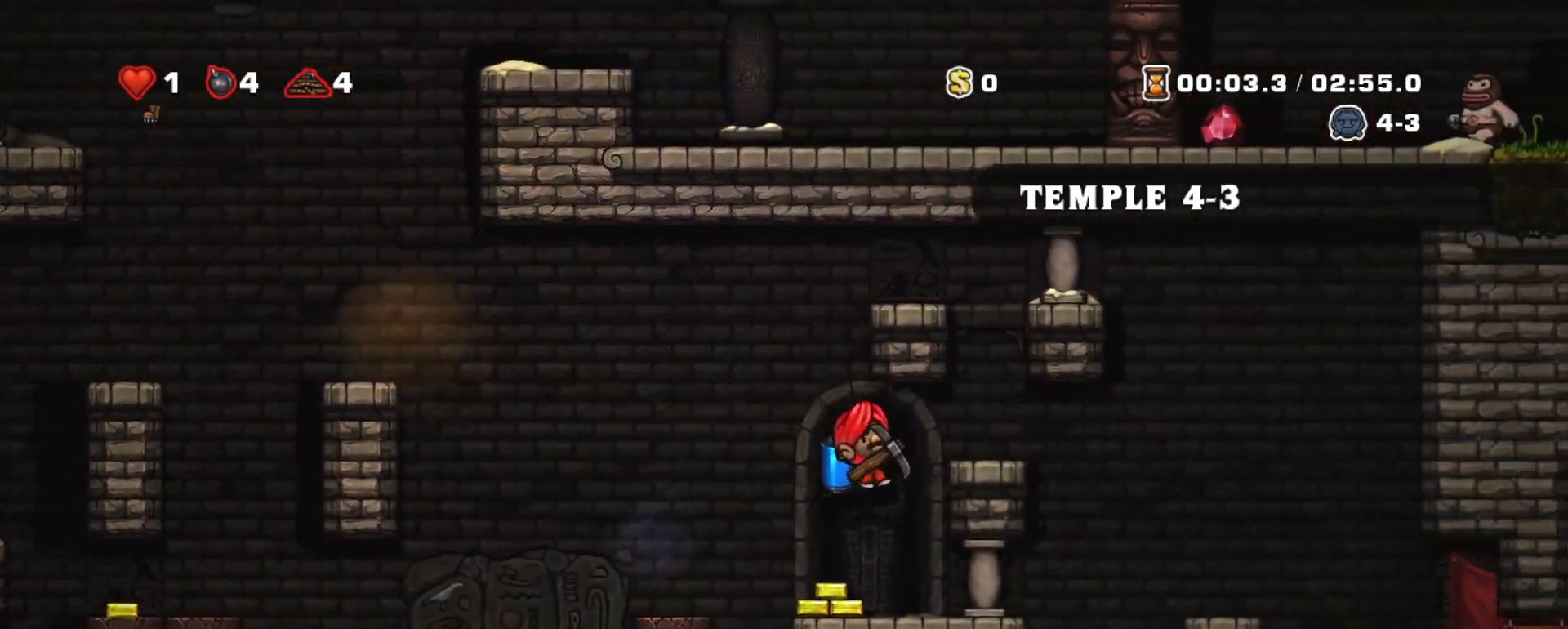
{"keys": ["down"], "events": [[133, "shift", "up"], [217, "right", "up"], [400, "down", "down"], [400, "z", "down"], [500, "z", "up"]]}
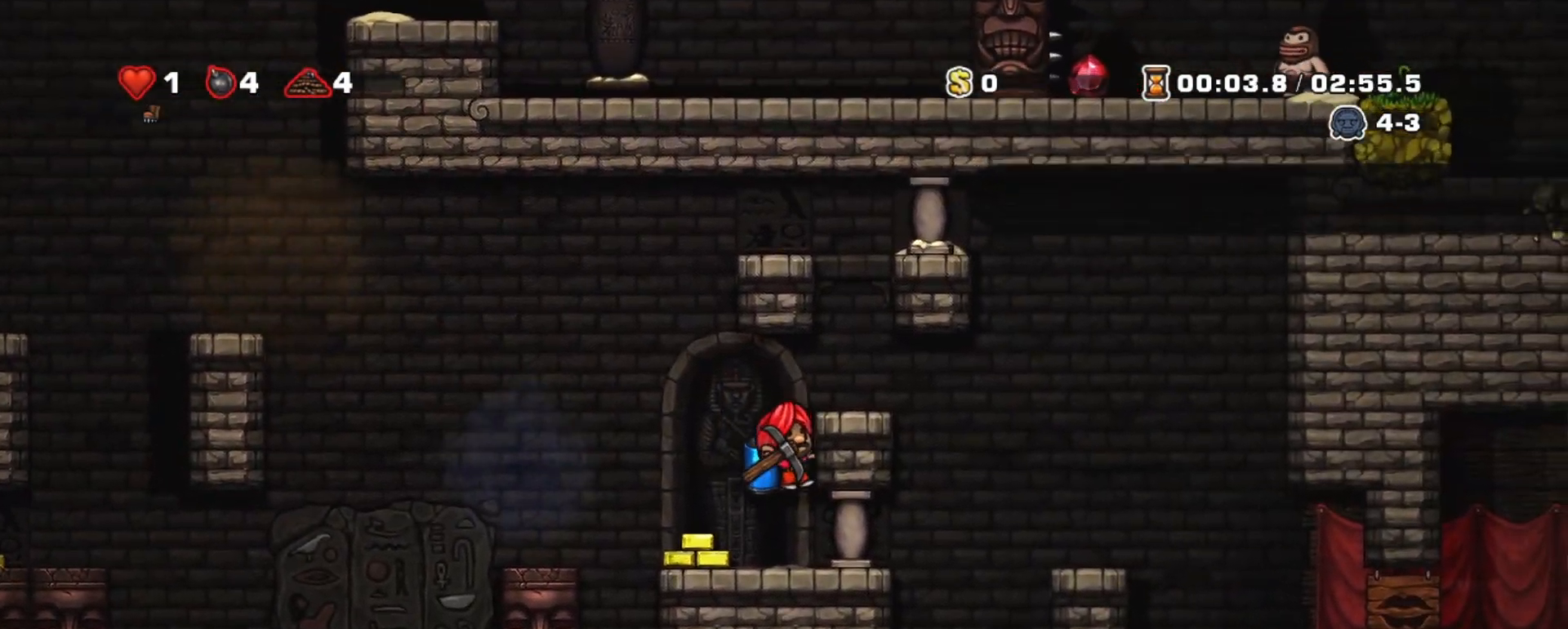
{"keys": ["right"], "events": [[50, "down", "up"], [183, "x", "down"], [283, "x", "up"], [417, "right", "down"]]}
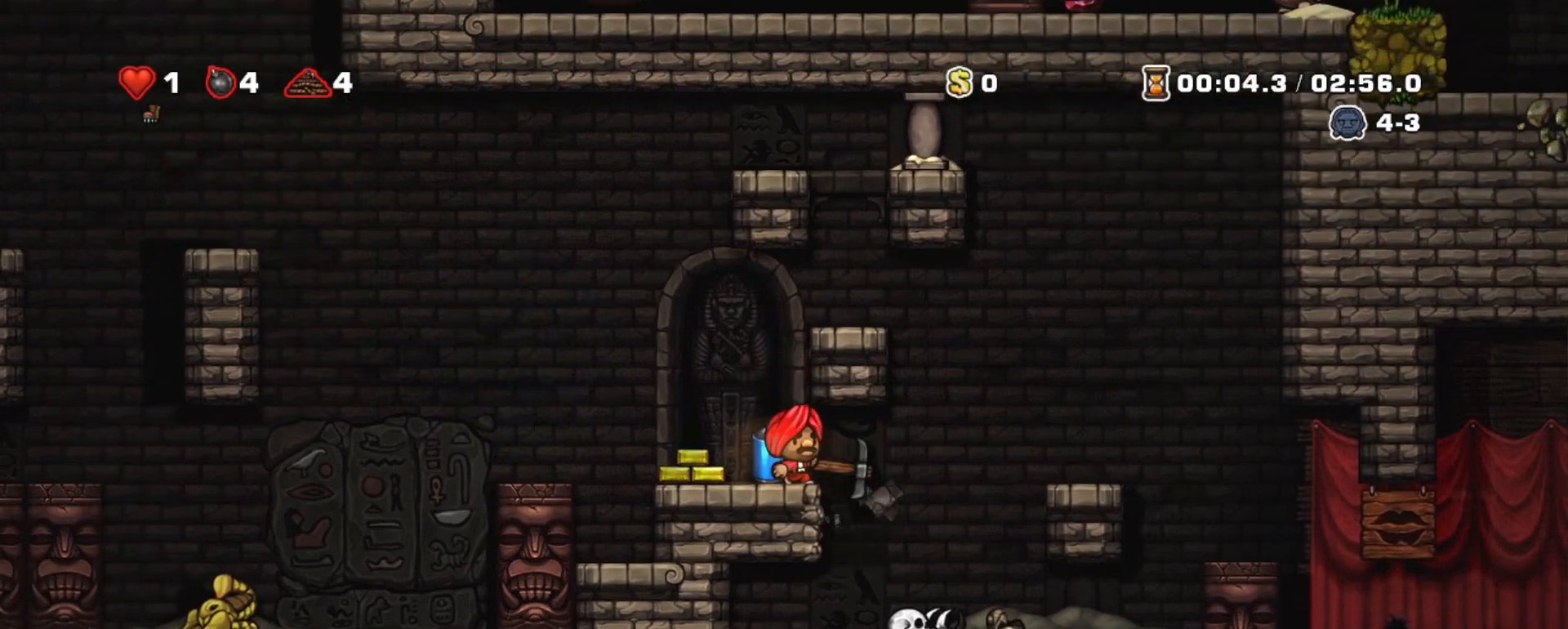
{"keys": ["left", "shift"], "events": [[150, "right", "up"], [250, "shift", "down"], [400, "left", "down"]]}
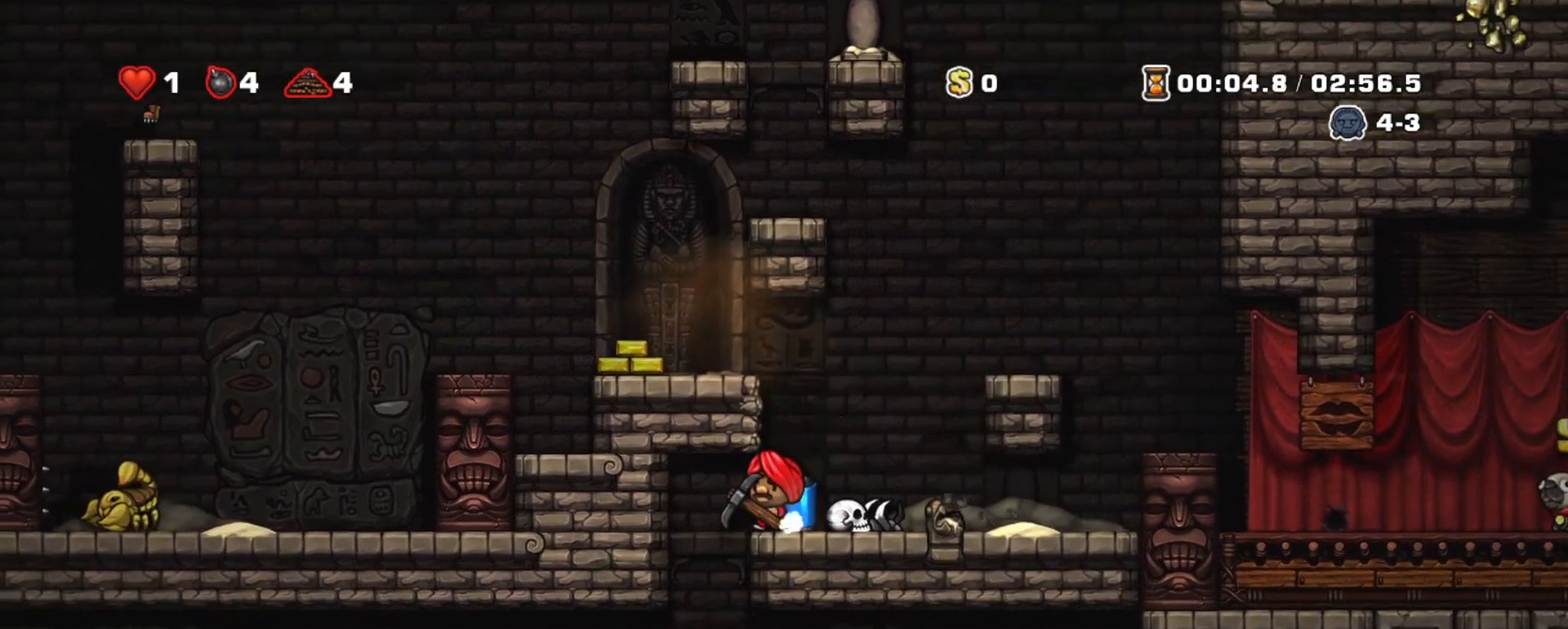
{"keys": ["left", "shift"], "events": [[83, "left", "up"], [267, "left", "down"], [450, "z", "down"], [500, "z", "up"]]}
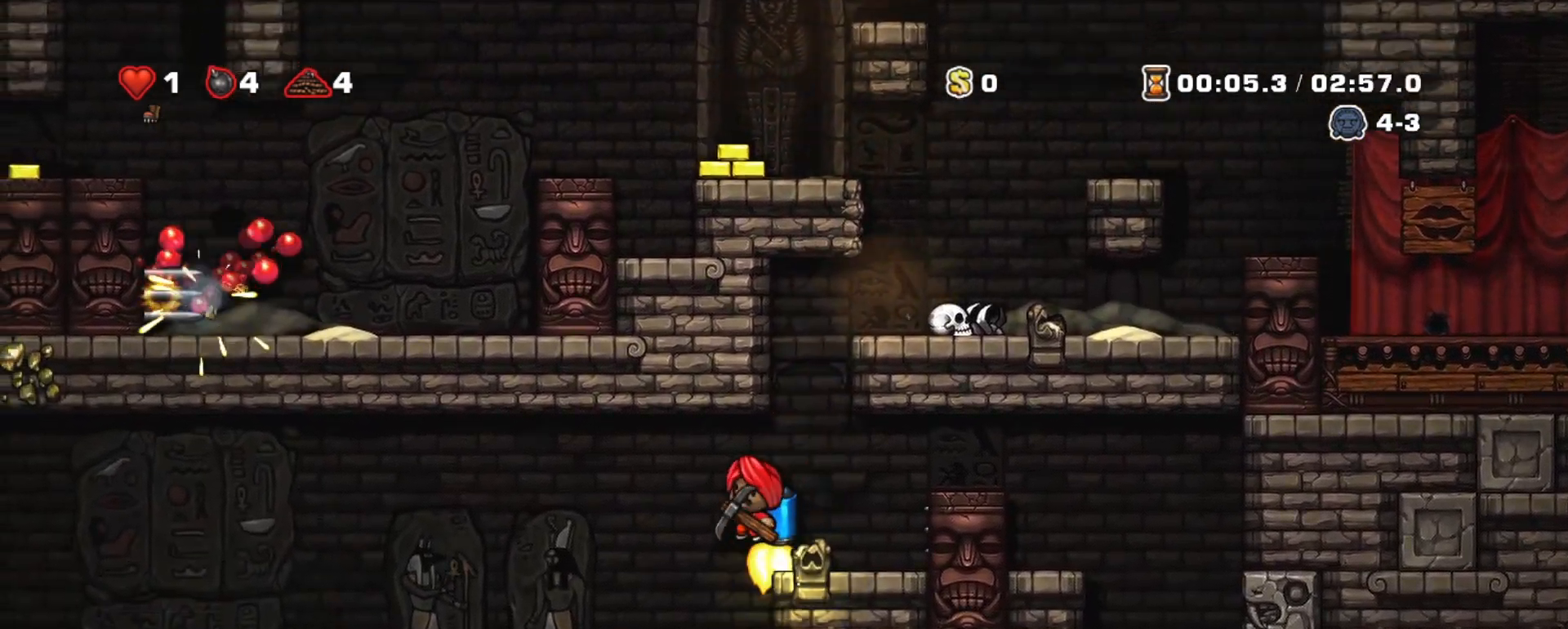
{"keys": ["left", "shift"], "events": [[367, "z", "down"], [417, "z", "up"]]}
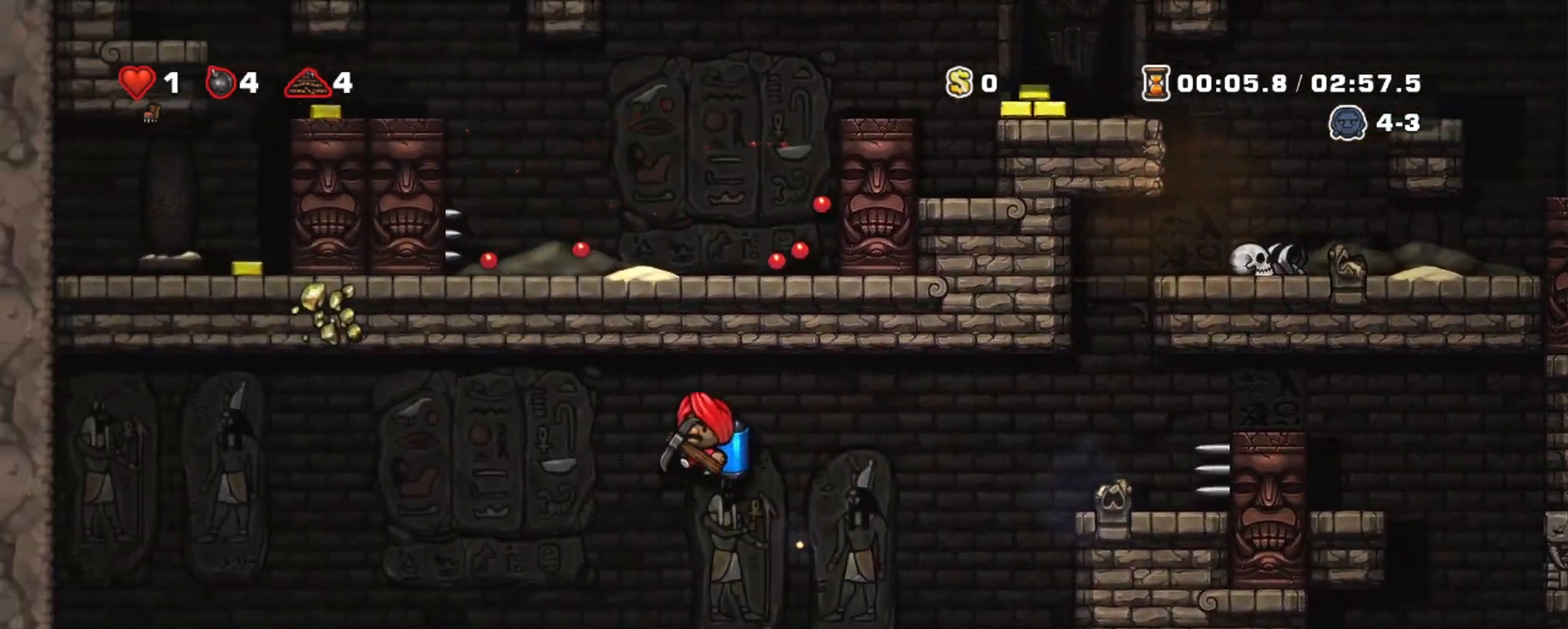
{"keys": ["down", "shift"], "events": [[150, "left", "up"], [483, "down", "down"]]}
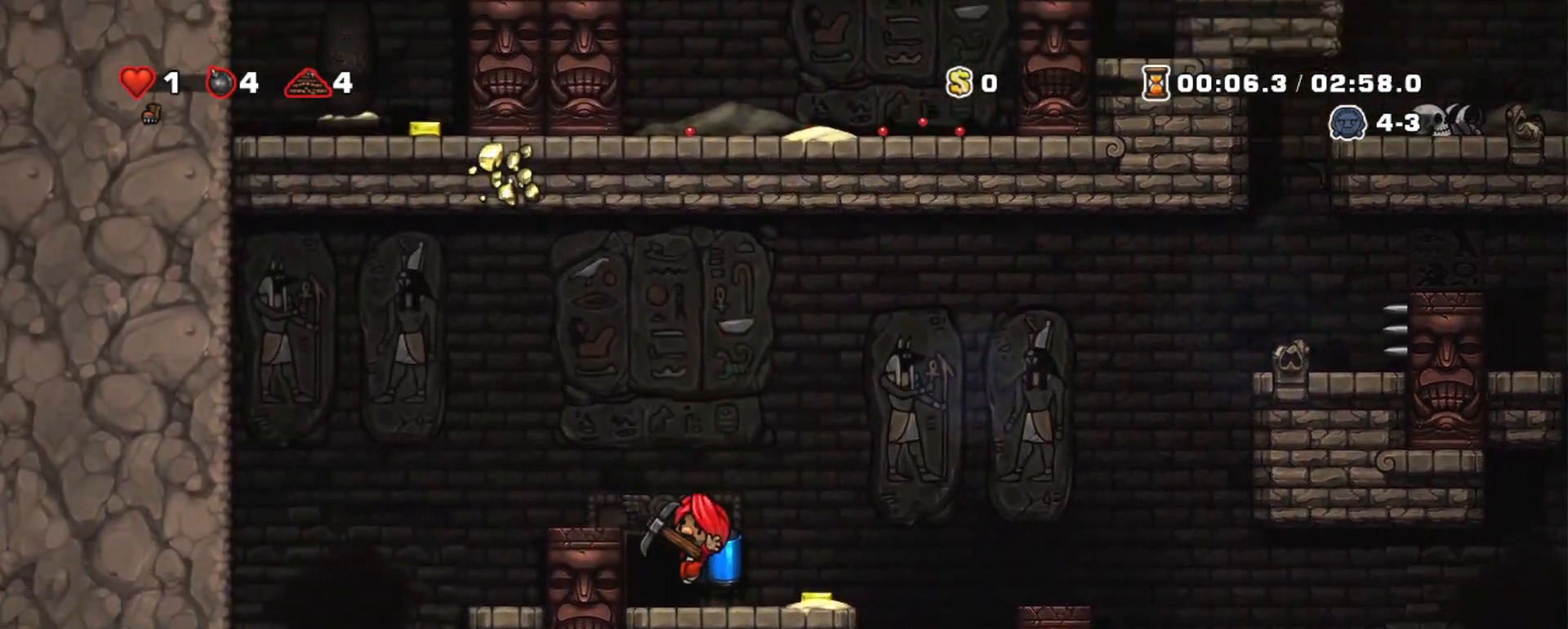
{"keys": [], "events": [[33, "left", "down"], [33, "x", "down"], [83, "down", "up"], [83, "shift", "up"], [83, "x", "up"], [167, "space", "down"], [217, "left", "up"], [217, "space", "up"], [267, "space", "down"], [317, "space", "up"]]}
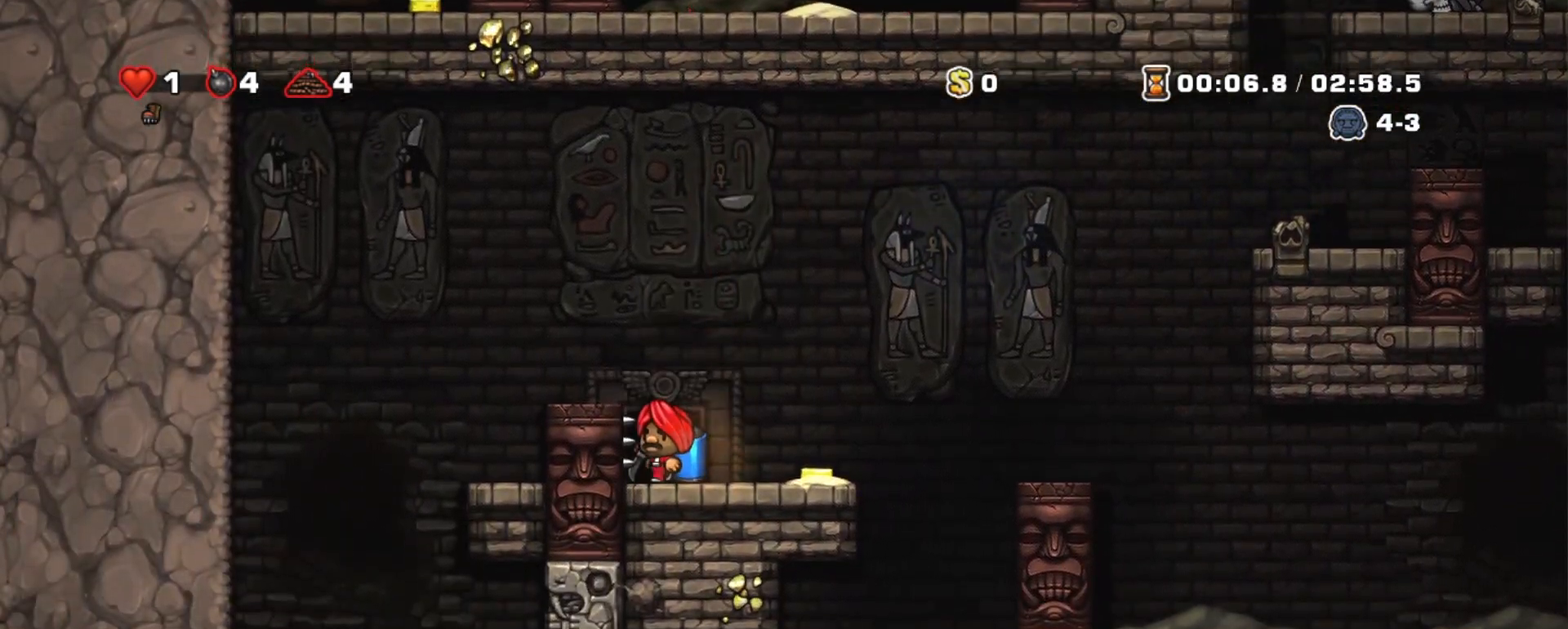
{"keys": [], "events": []}
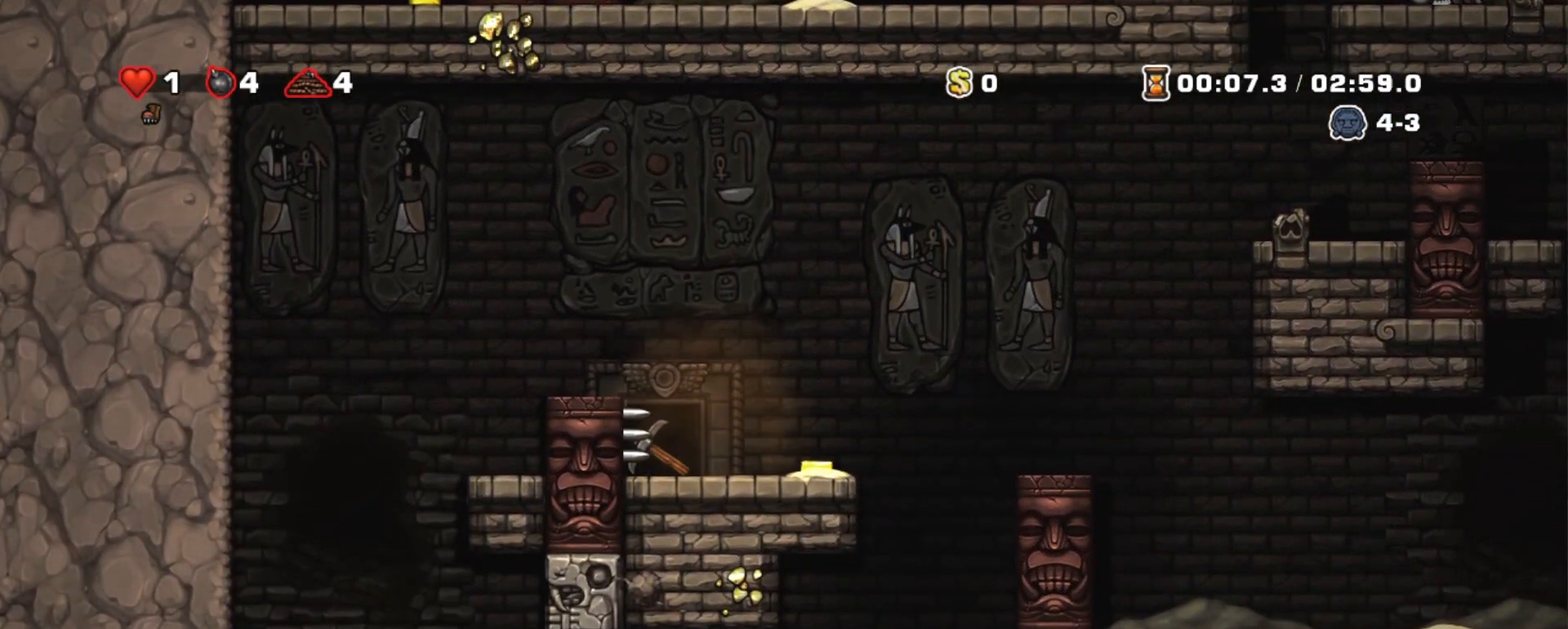
{"keys": [], "events": []}
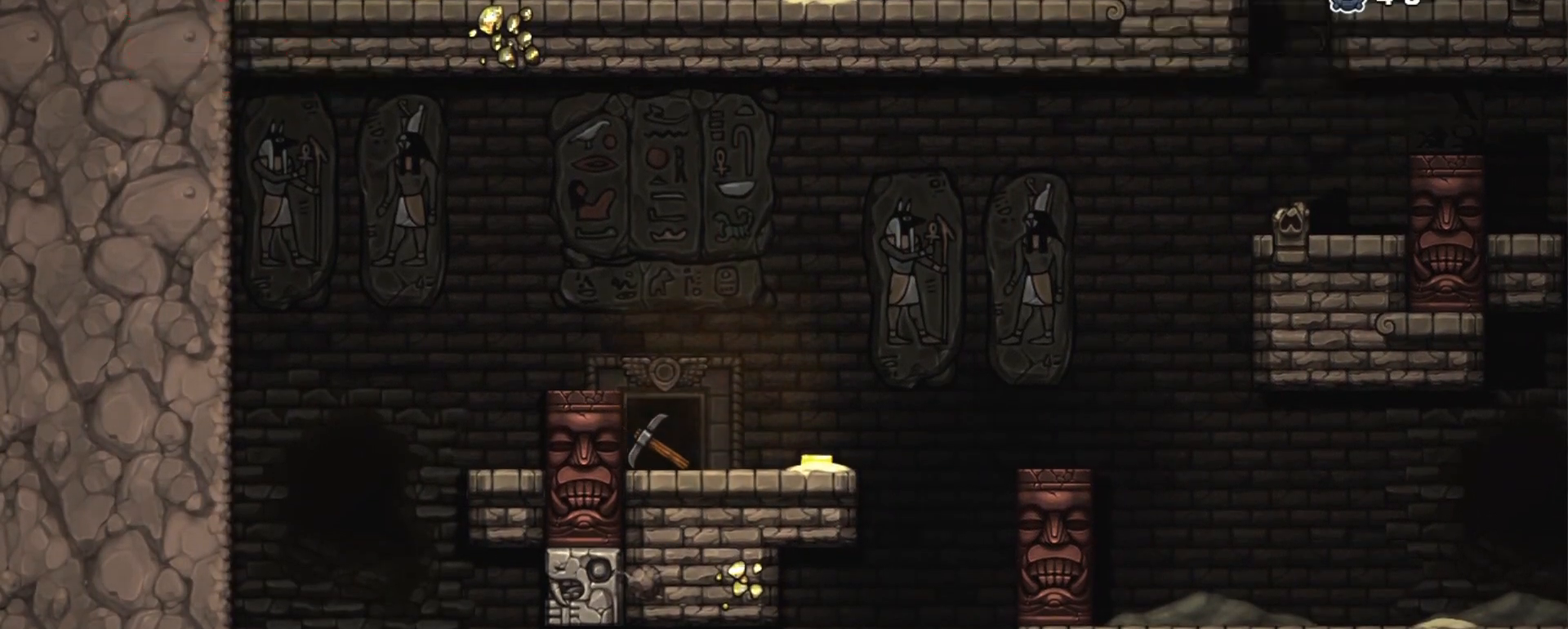
{"keys": [], "events": []}
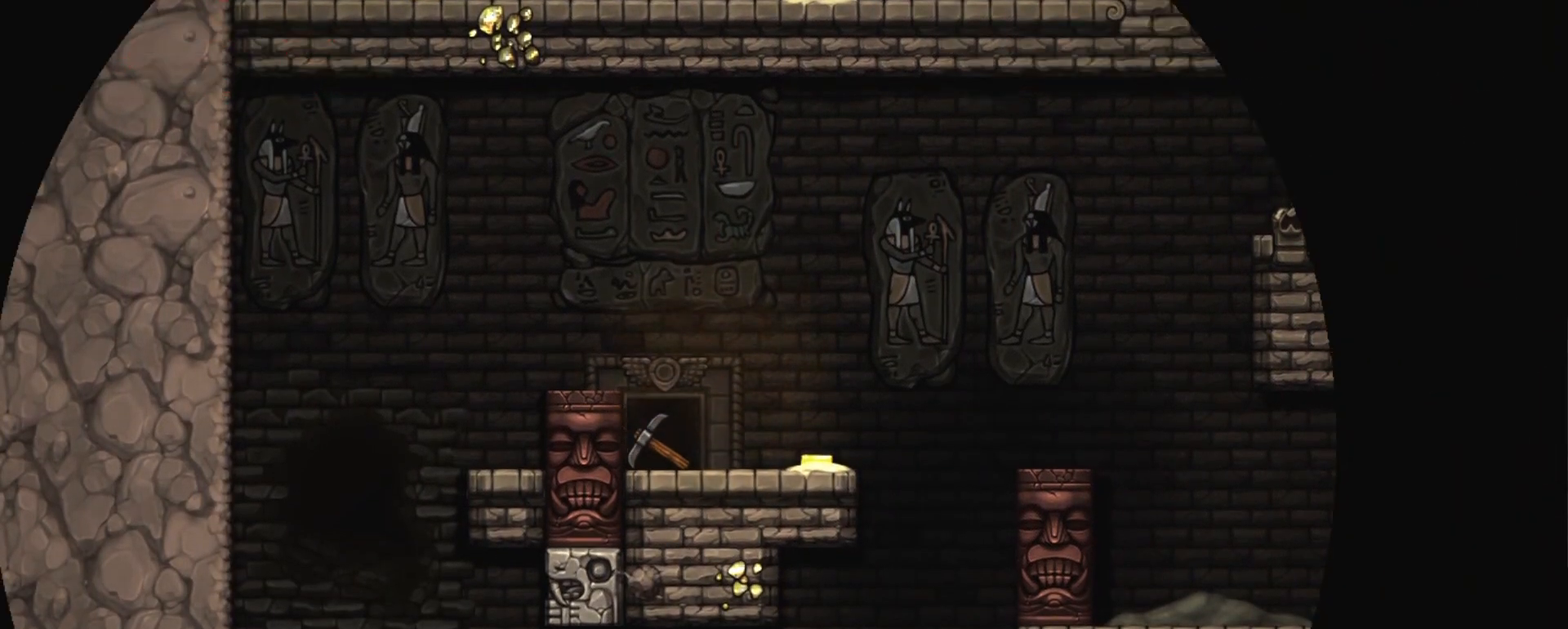
{"keys": [], "events": []}
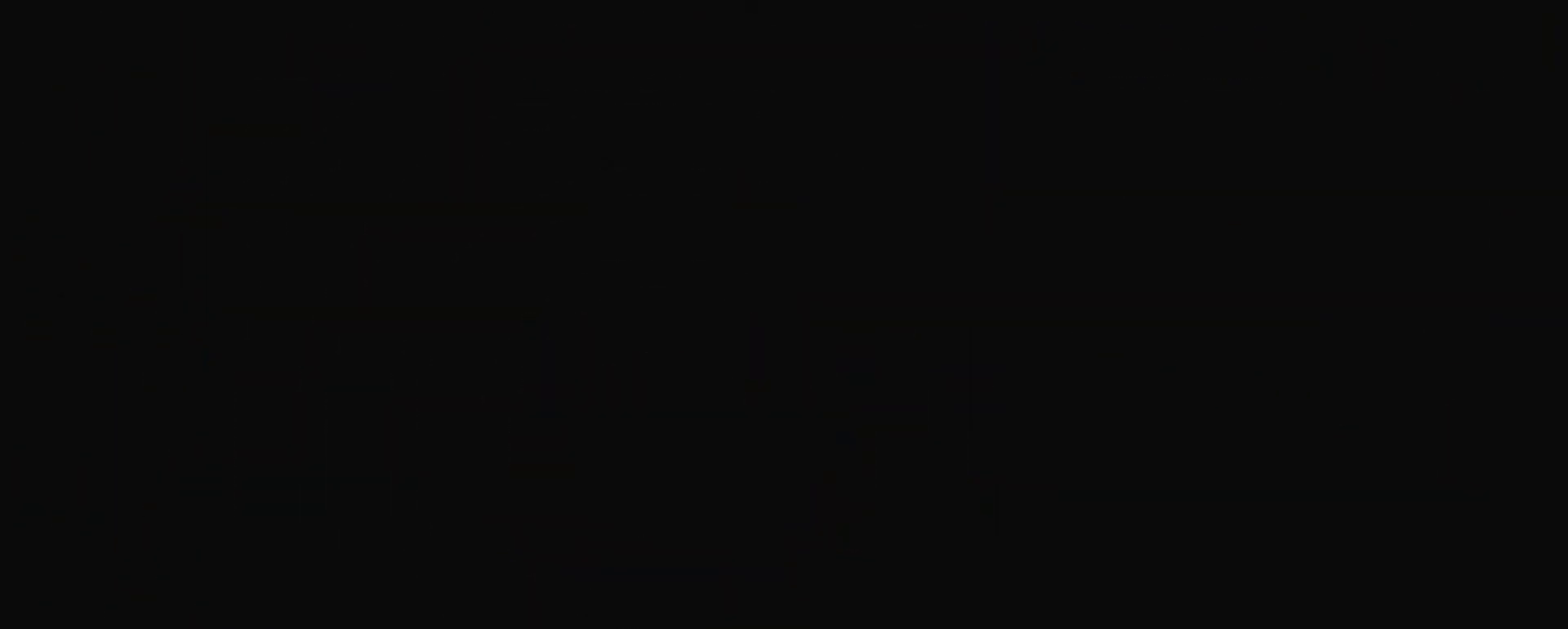
{"keys": [], "events": []}
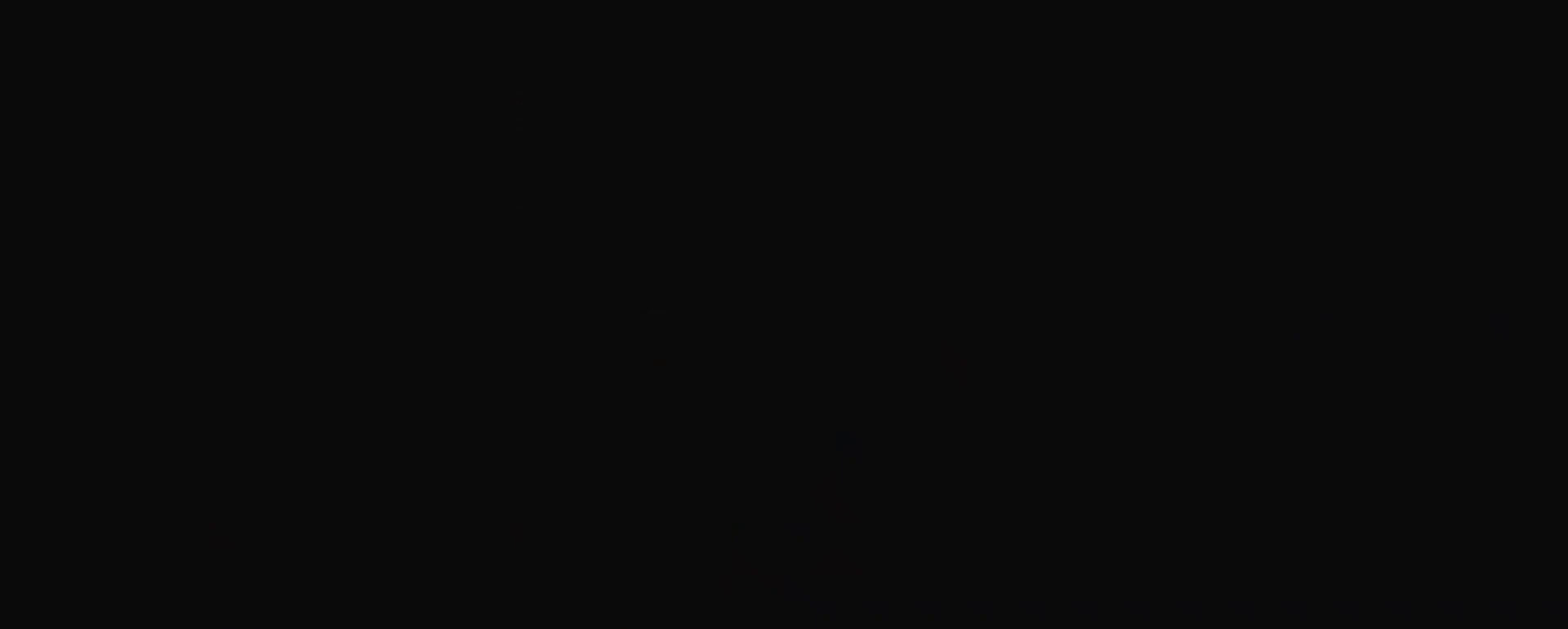
{"keys": [], "events": []}
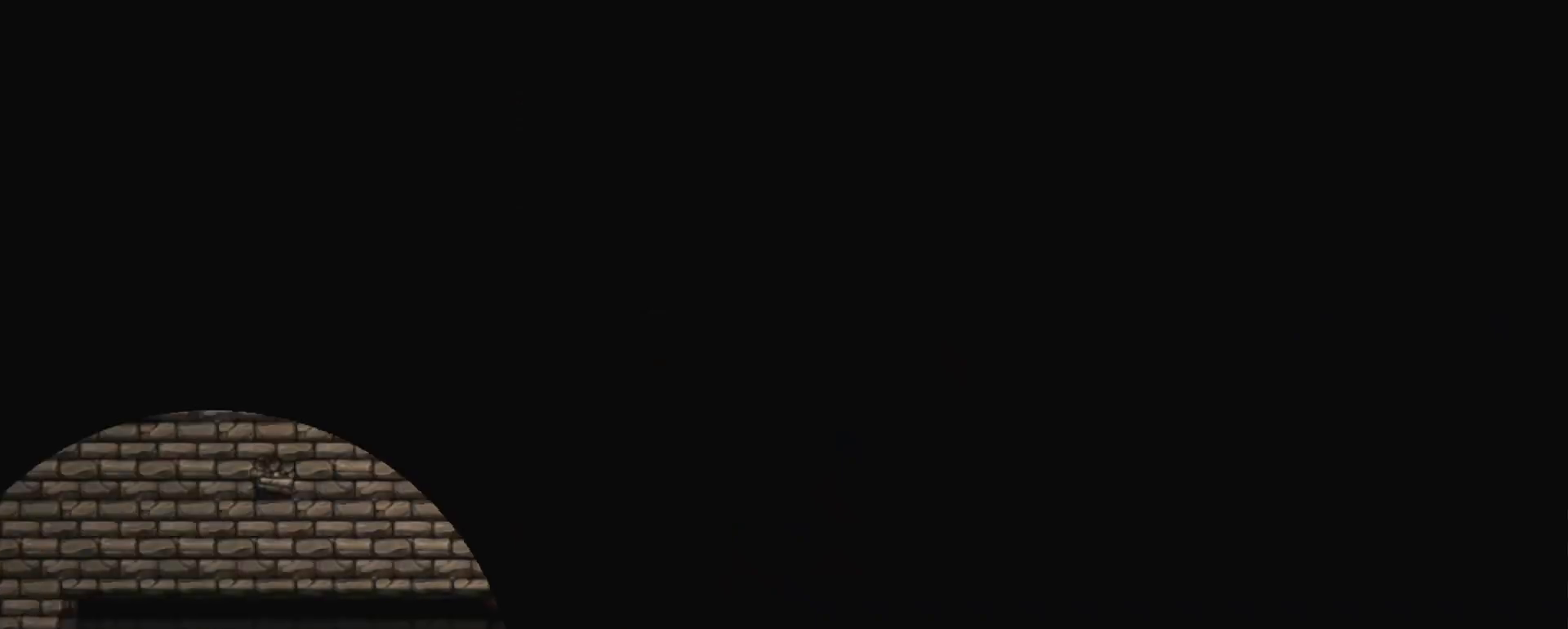
{"keys": [], "events": []}